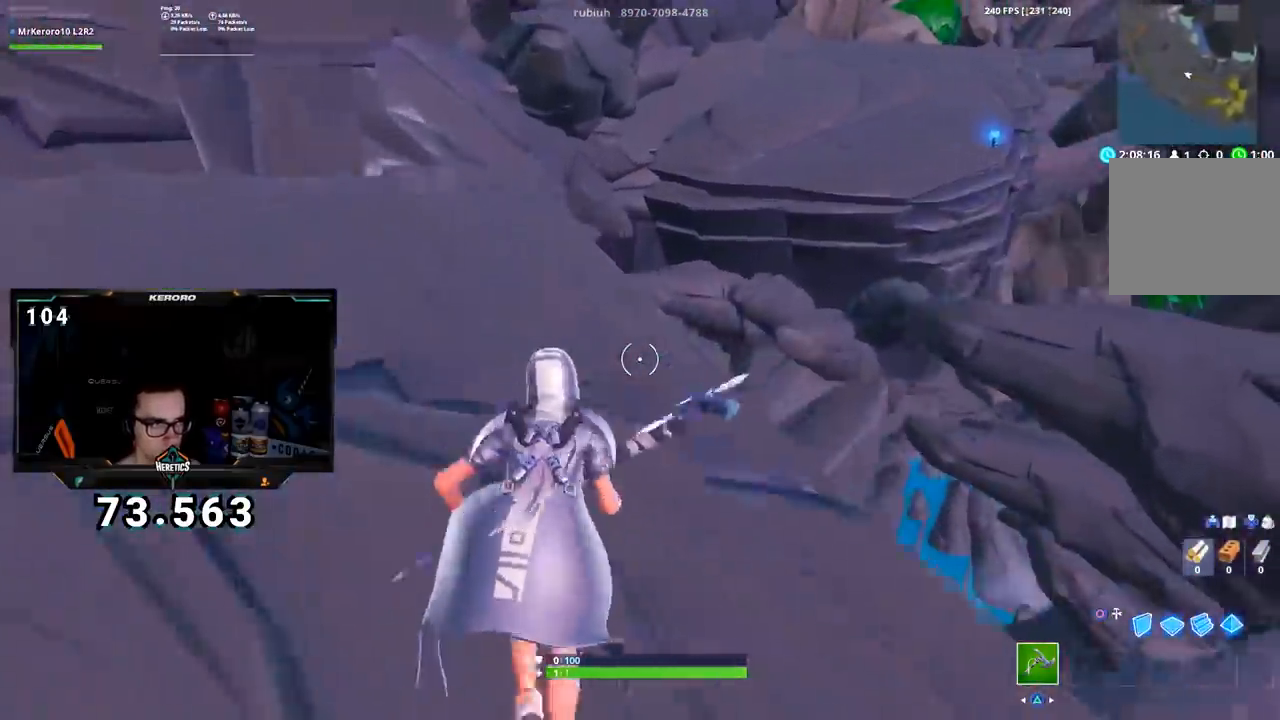
Gameplay with a controller (PlayStation layout); each line is a JSON object with the inputs held at the frame after it. "events" lists button and stick changes between this image and that frame as [ms after this image, input, new state], when the widget could be followed in between.
{"buttons": ["CROSS"], "left_stick": "up-right", "right_stick": "center", "events": [[200, "left_stick", "up-right"], [284, "CROSS", "down"], [284, "right_stick", "center"]]}
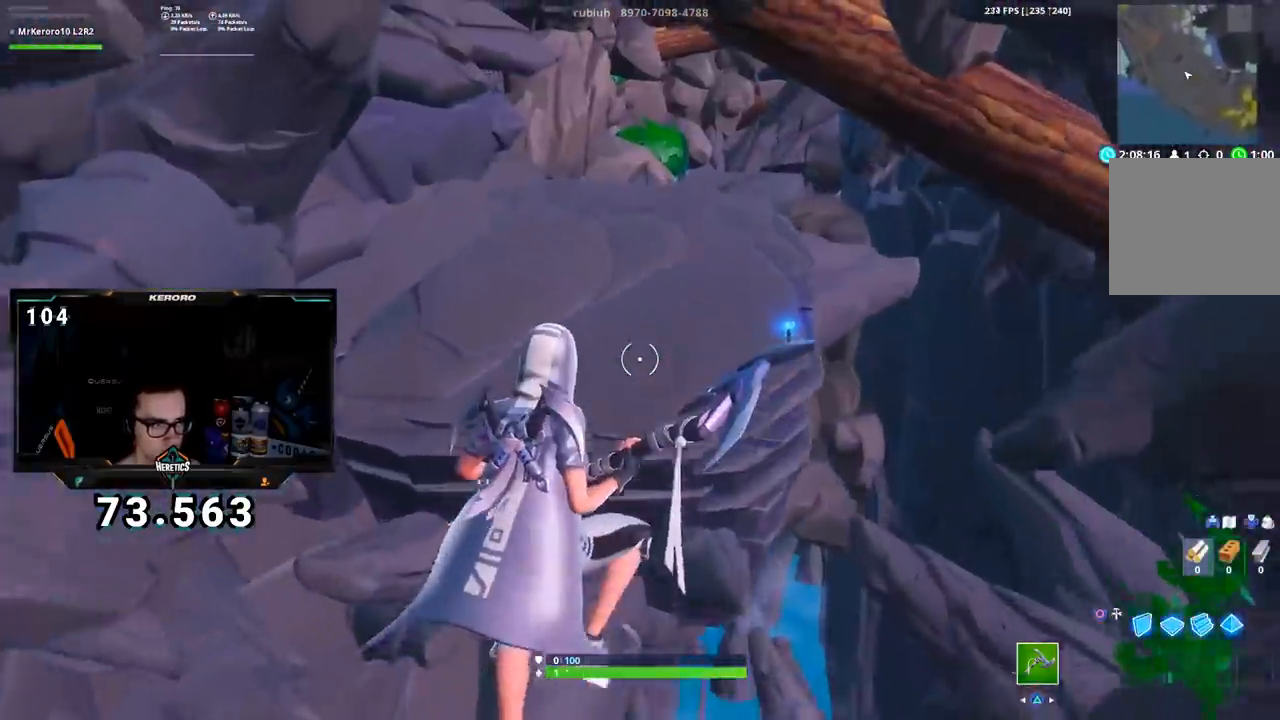
{"buttons": [], "left_stick": "up", "right_stick": "center", "events": [[283, "CROSS", "up"], [317, "left_stick", "up"]]}
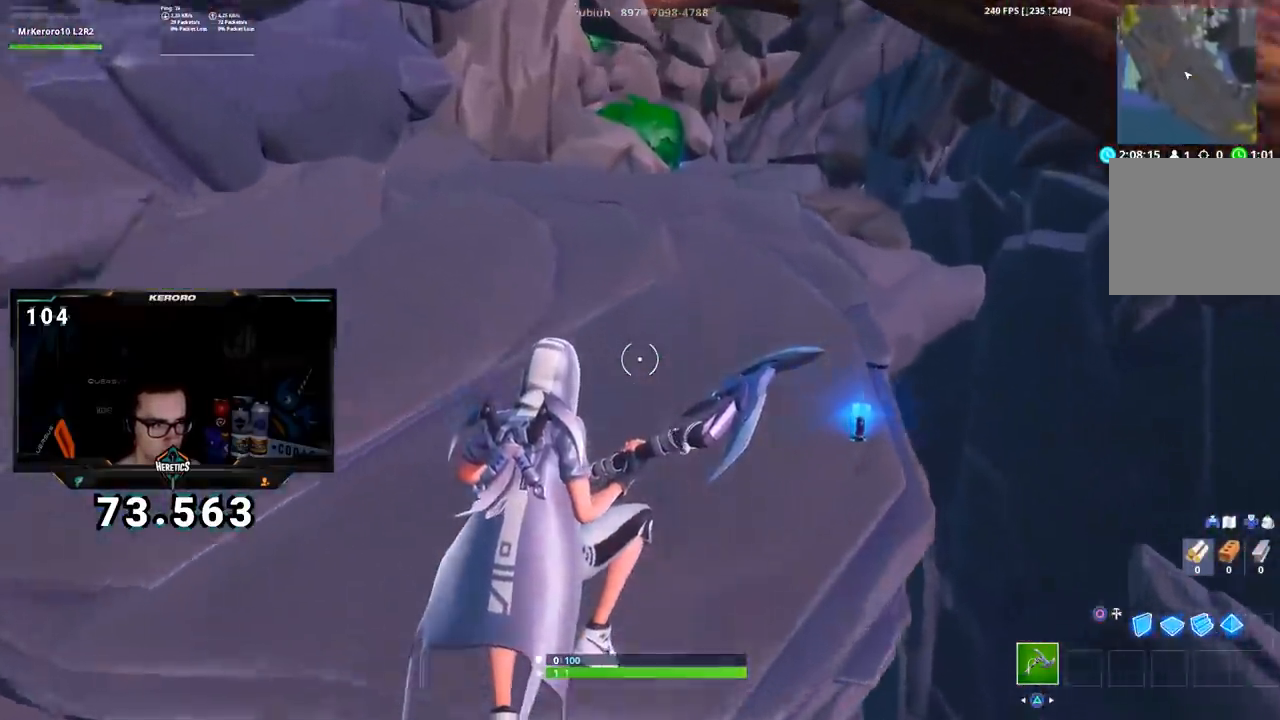
{"buttons": [], "left_stick": "up", "right_stick": "center", "events": []}
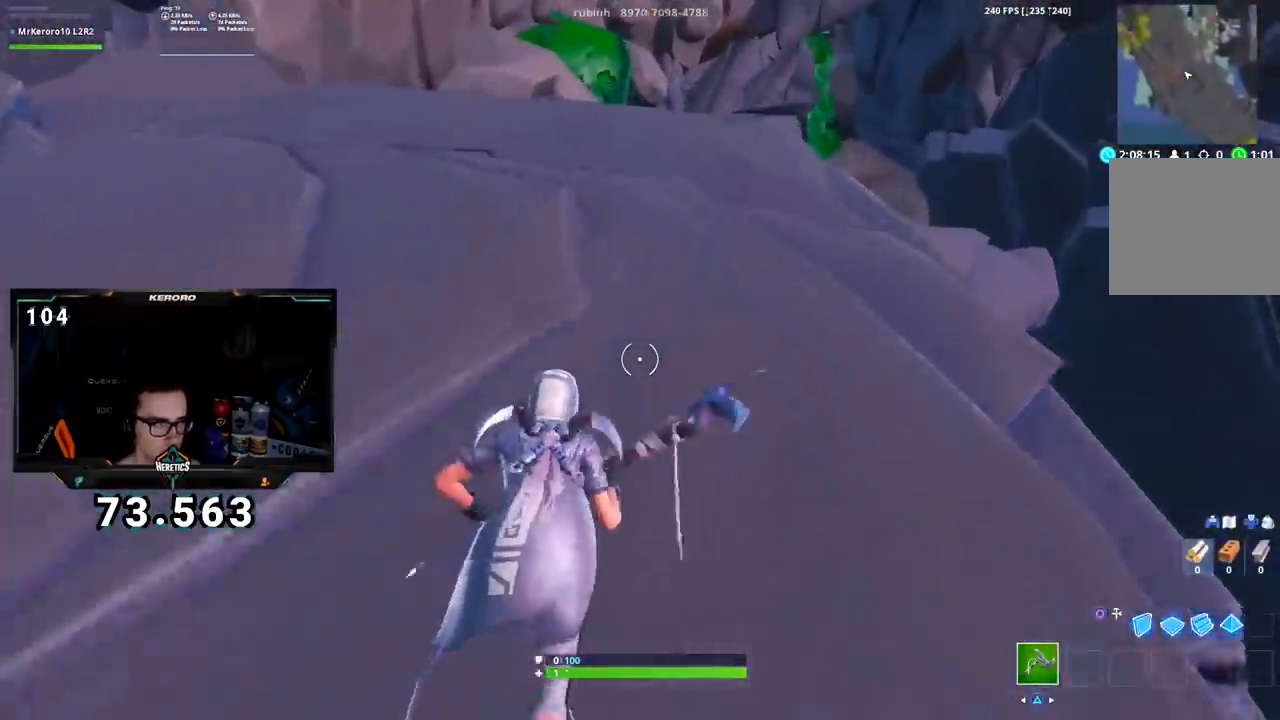
{"buttons": [], "left_stick": "up", "right_stick": "center", "events": [[83, "right_stick", "down-right"], [450, "right_stick", "center"]]}
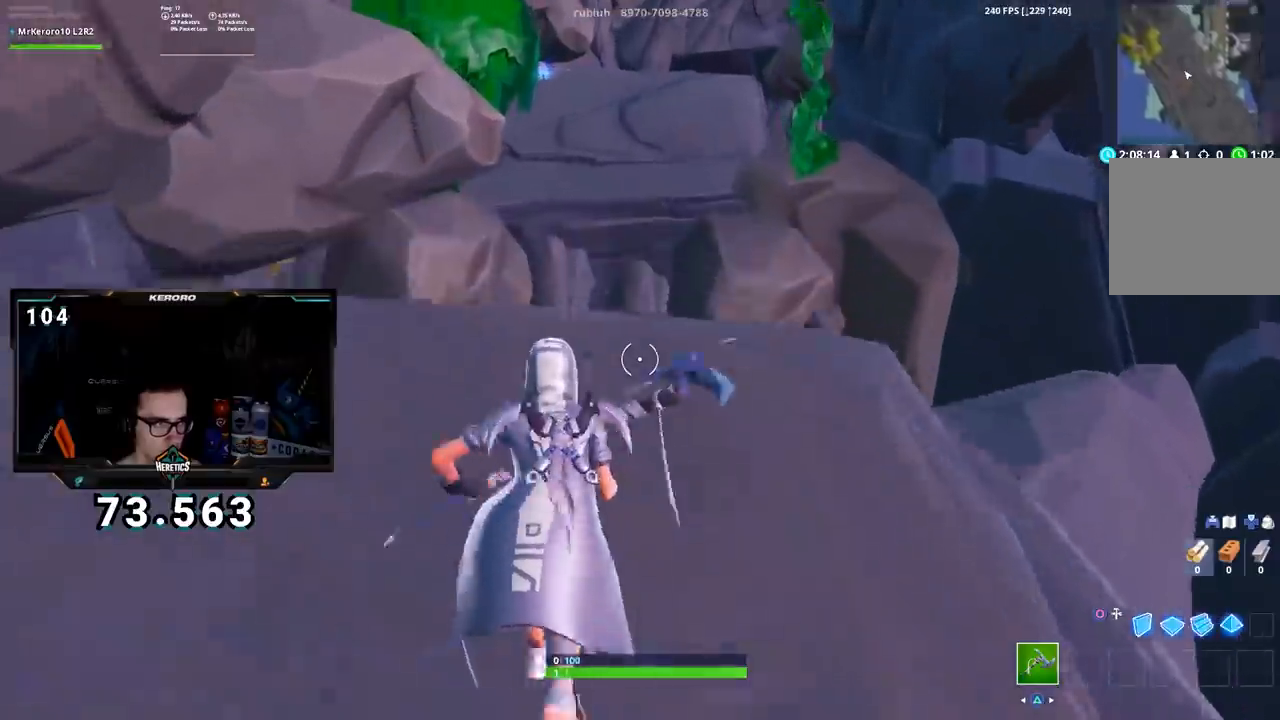
{"buttons": ["CROSS"], "left_stick": "up", "right_stick": "center", "events": [[150, "CROSS", "down"]]}
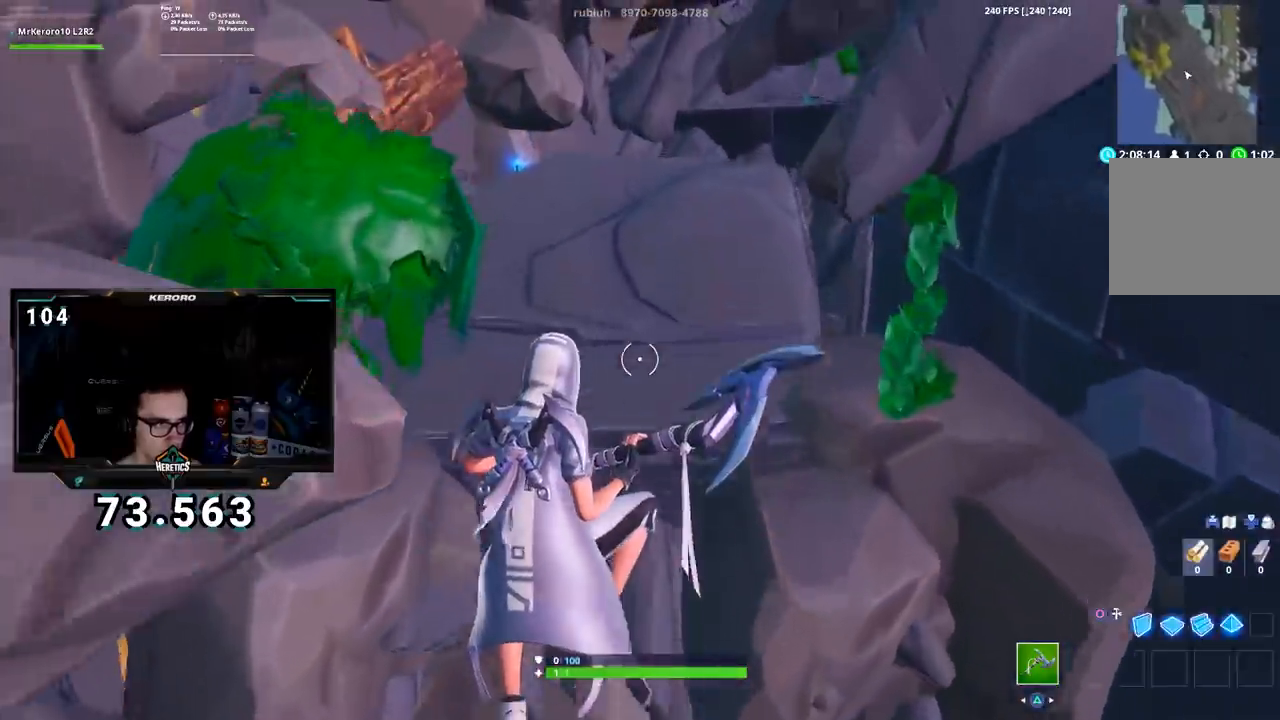
{"buttons": [], "left_stick": "up", "right_stick": "up-right", "events": [[167, "CROSS", "up"], [350, "right_stick", "up-right"]]}